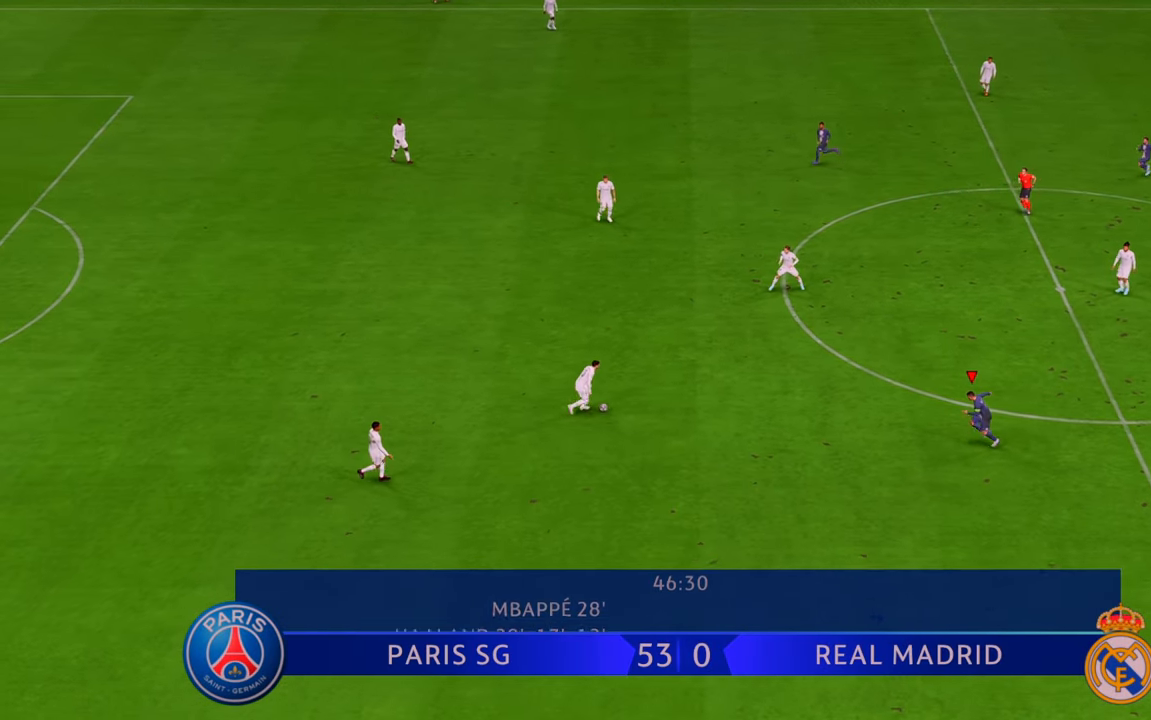
Gameplay with a controller (Xbox layout); each line is a JSON object with the inputs held at the frame after it. "events" lists button and stick changes between this image and that frame as [ms after this image, input, new state], when the widget could be followed in between. Not read: L3 R3.
{"buttons": ["R2"], "left_stick": "up-left", "right_stick": "center", "events": [[150, "left_stick", "up-left"]]}
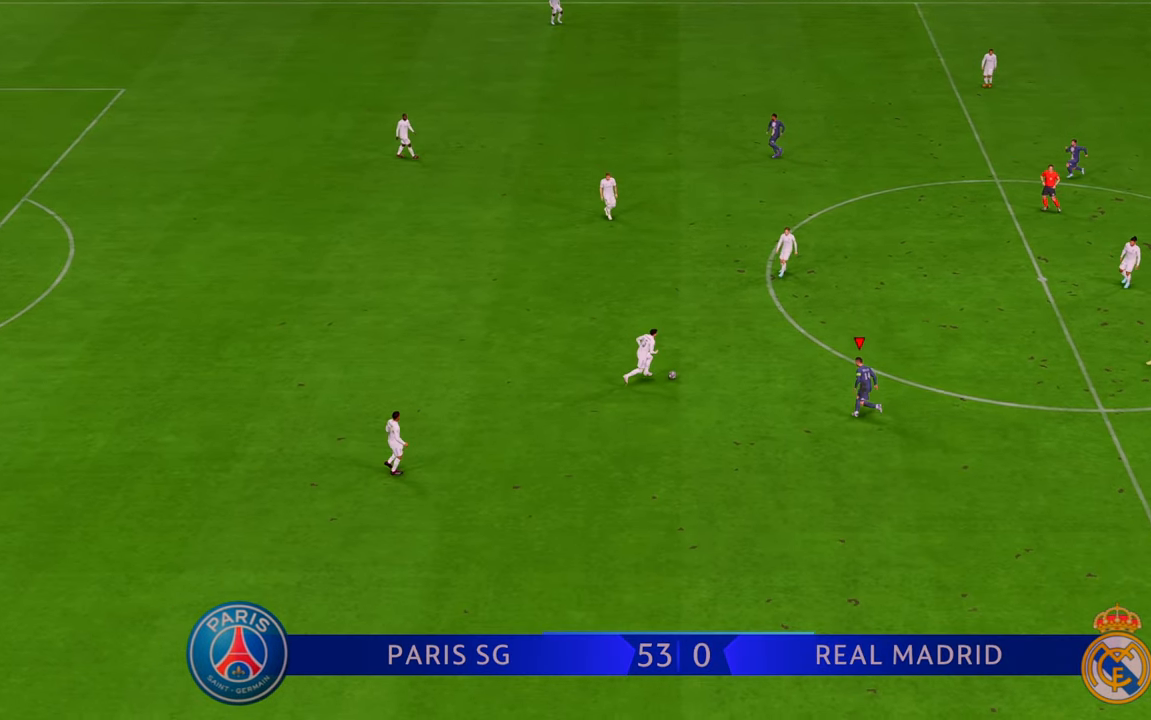
{"buttons": ["B", "R2"], "left_stick": "up-left", "right_stick": "center", "events": [[500, "B", "down"]]}
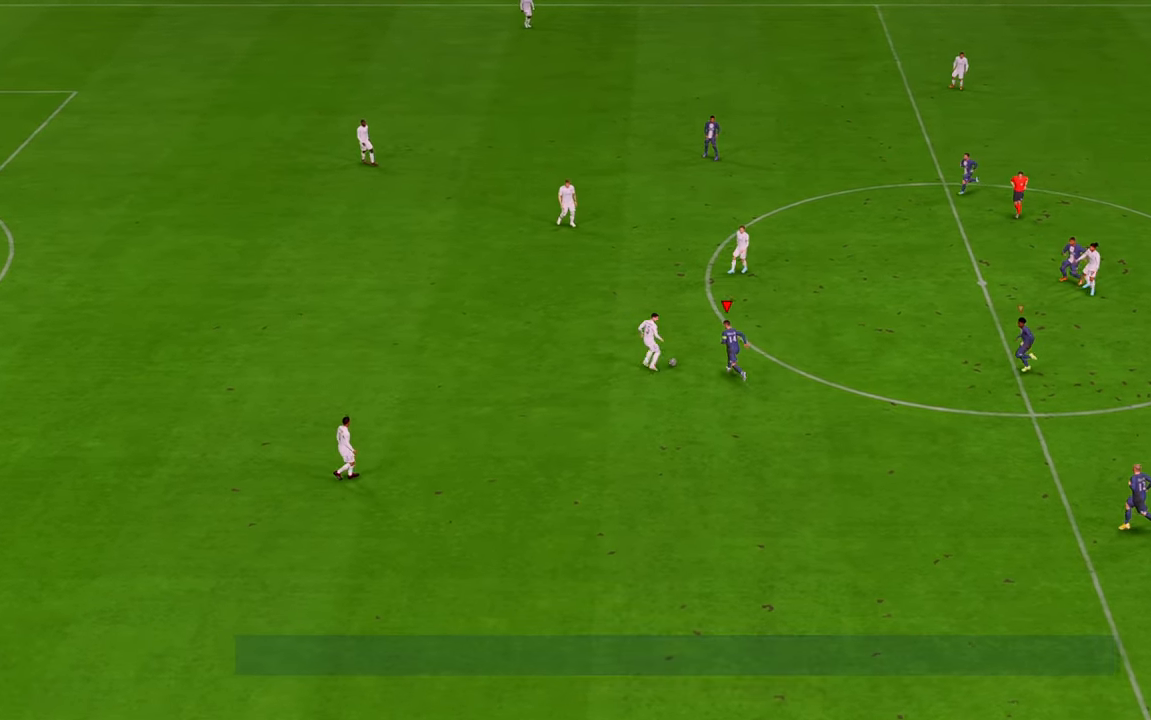
{"buttons": ["R2"], "left_stick": "up-left", "right_stick": "center", "events": [[117, "B", "up"]]}
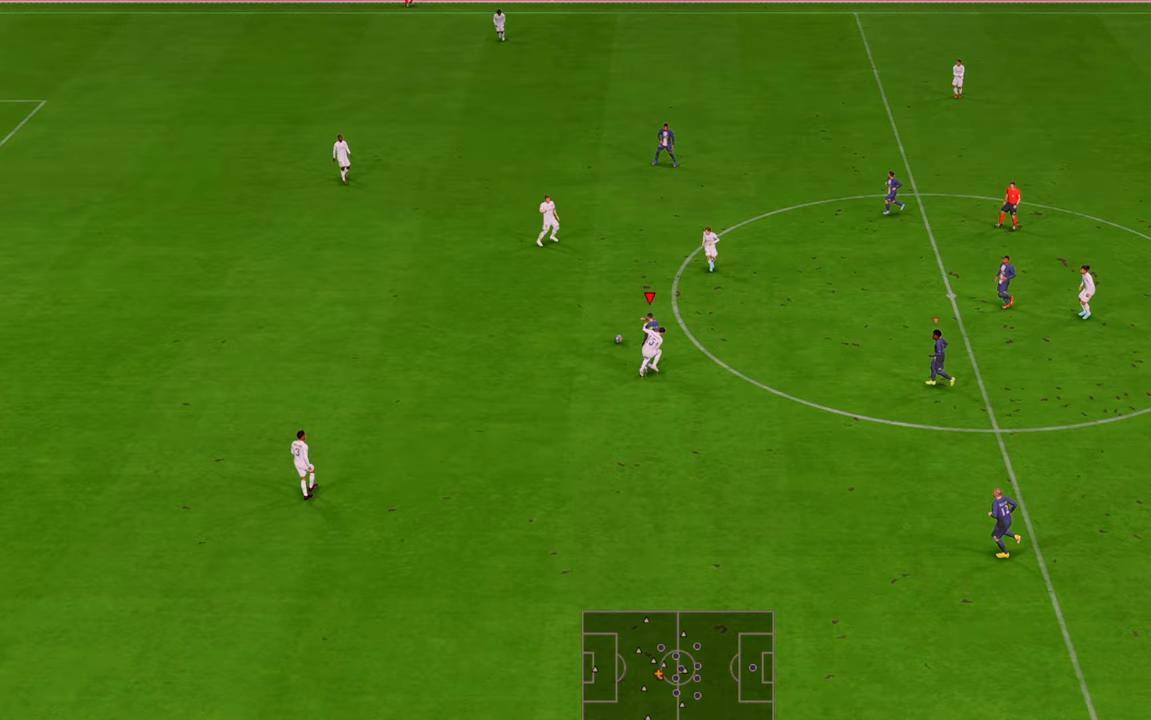
{"buttons": ["R2"], "left_stick": "up-left", "right_stick": "center", "events": []}
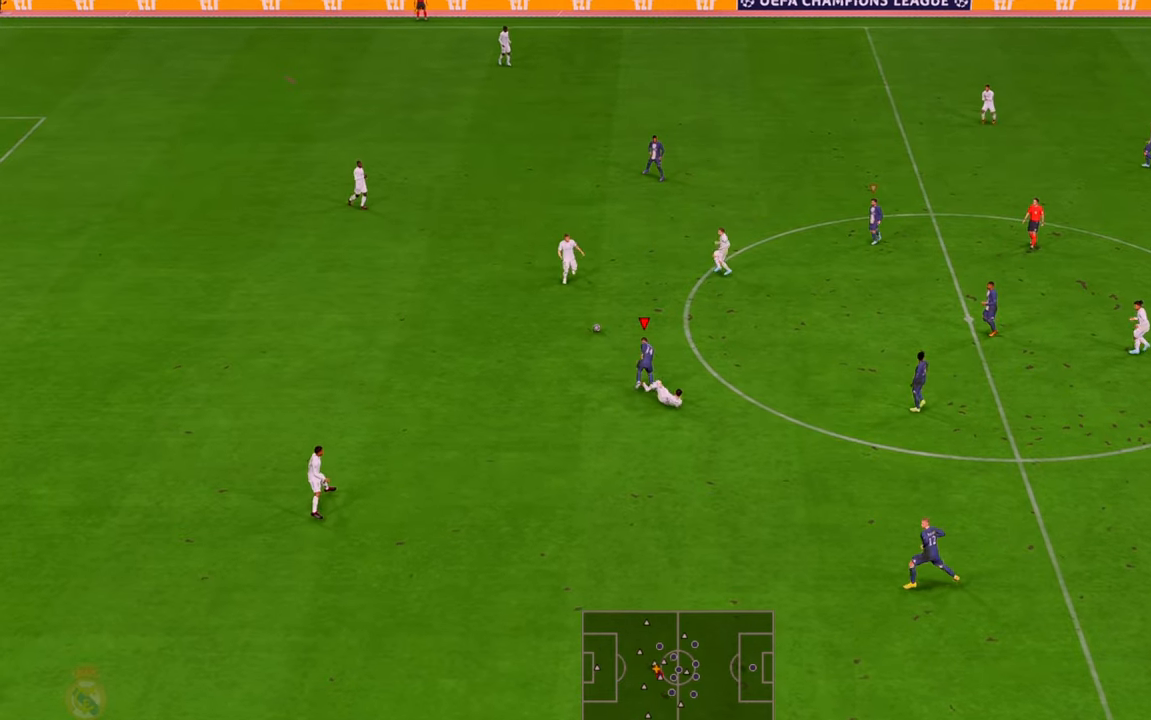
{"buttons": ["R2"], "left_stick": "up-right", "right_stick": "center", "events": [[50, "left_stick", "up"], [317, "left_stick", "up-right"]]}
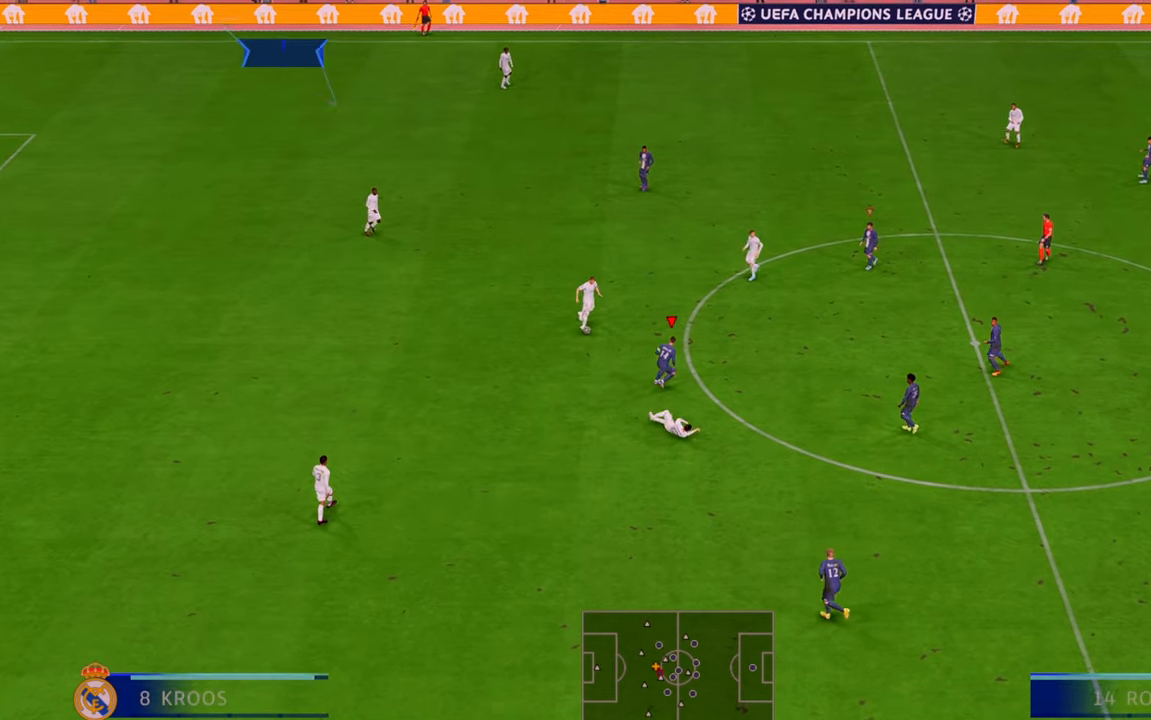
{"buttons": ["R2"], "left_stick": "up", "right_stick": "center", "events": [[33, "left_stick", "down-right"], [233, "left_stick", "right"], [333, "left_stick", "up-right"], [433, "left_stick", "up"]]}
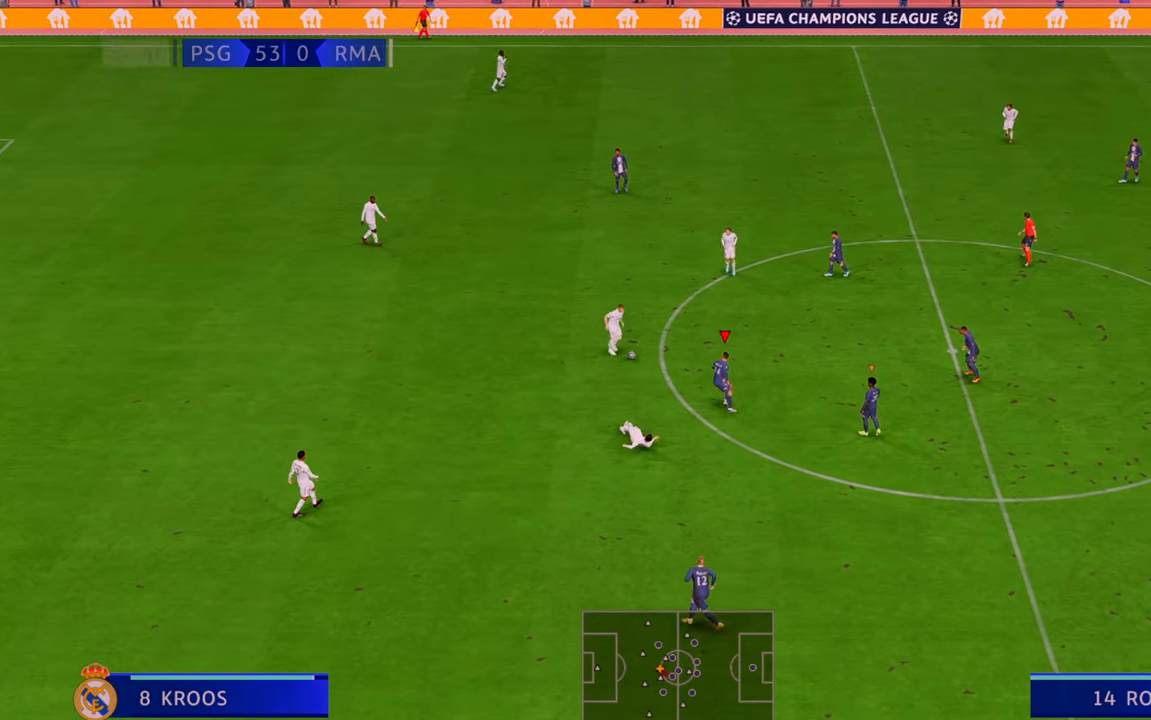
{"buttons": ["B", "R2"], "left_stick": "up", "right_stick": "center", "events": [[467, "B", "down"]]}
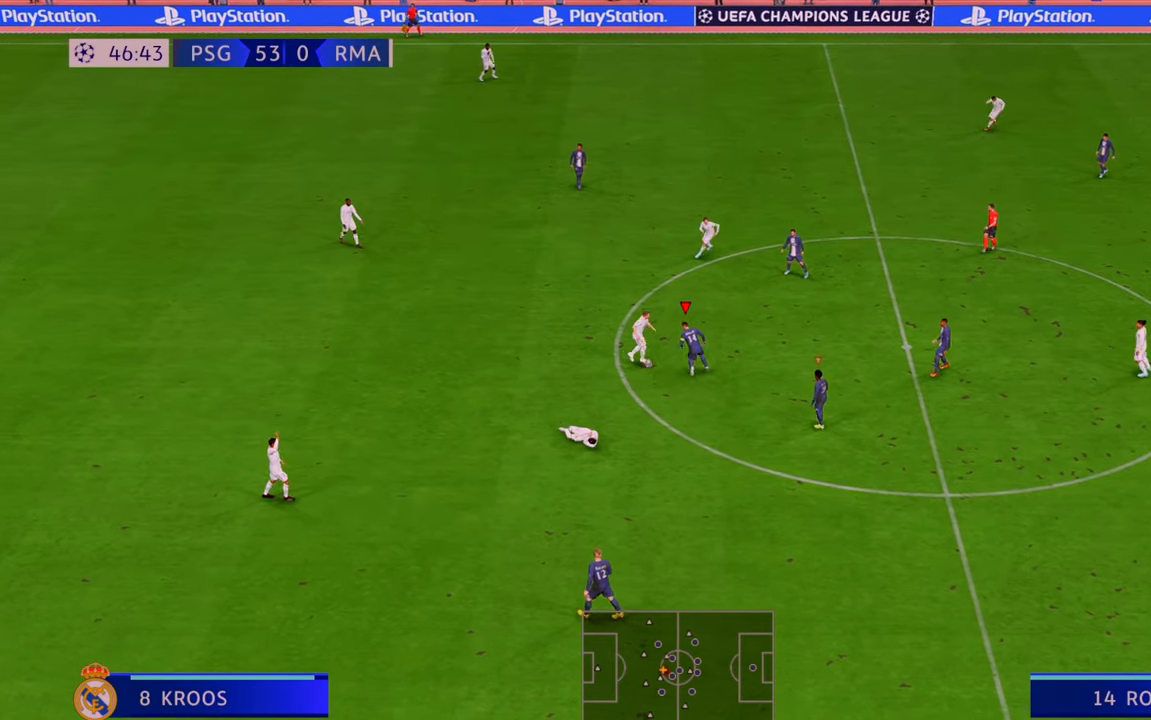
{"buttons": ["R2"], "left_stick": "down", "right_stick": "center", "events": [[50, "B", "up"], [83, "left_stick", "center"], [217, "left_stick", "down"]]}
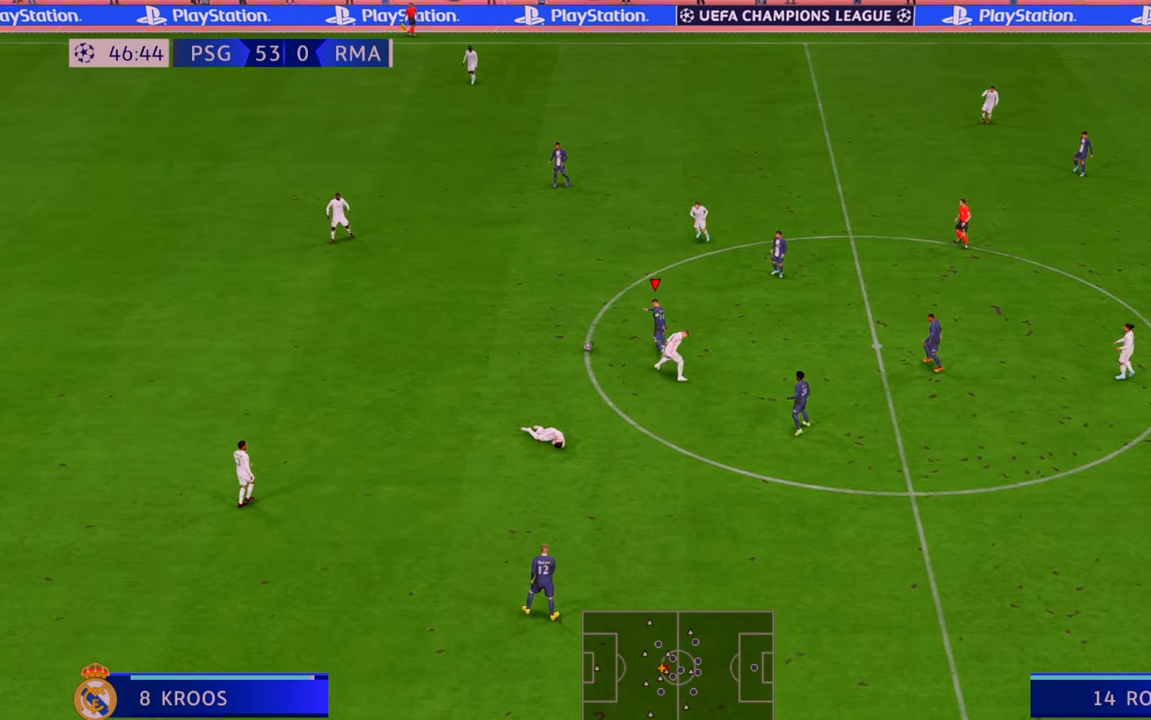
{"buttons": ["R2"], "left_stick": "left", "right_stick": "center", "events": [[150, "left_stick", "down-left"], [250, "left_stick", "left"]]}
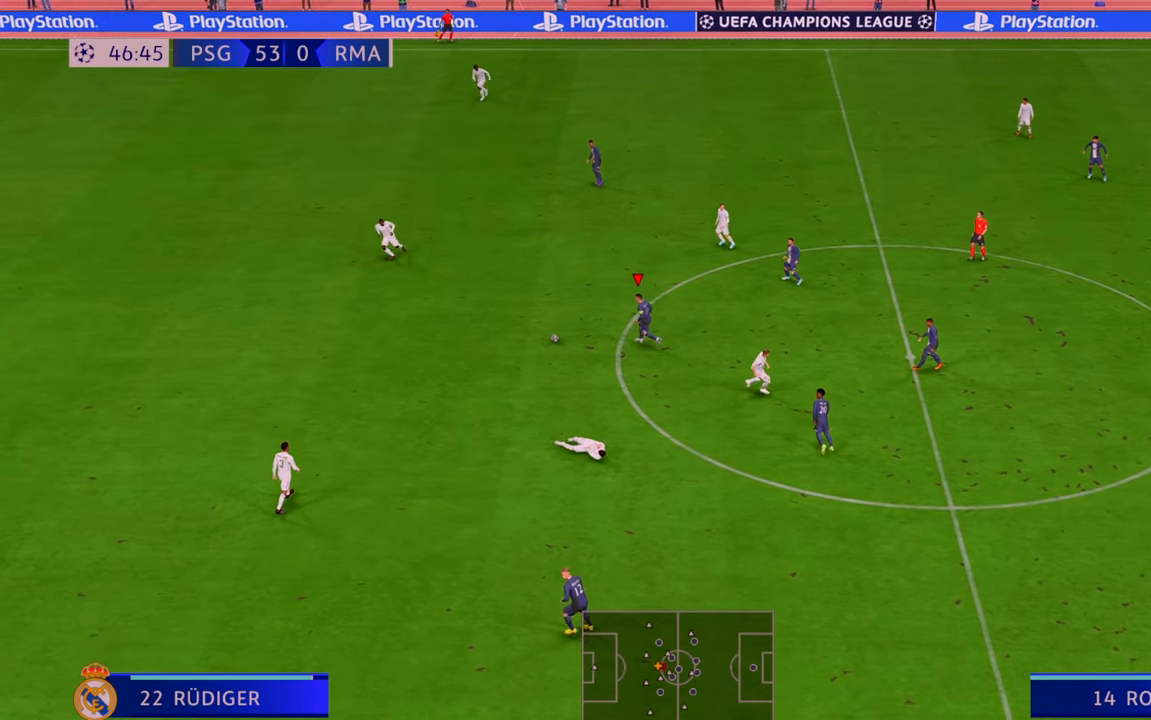
{"buttons": ["R2"], "left_stick": "up-left", "right_stick": "center", "events": [[450, "left_stick", "up-left"]]}
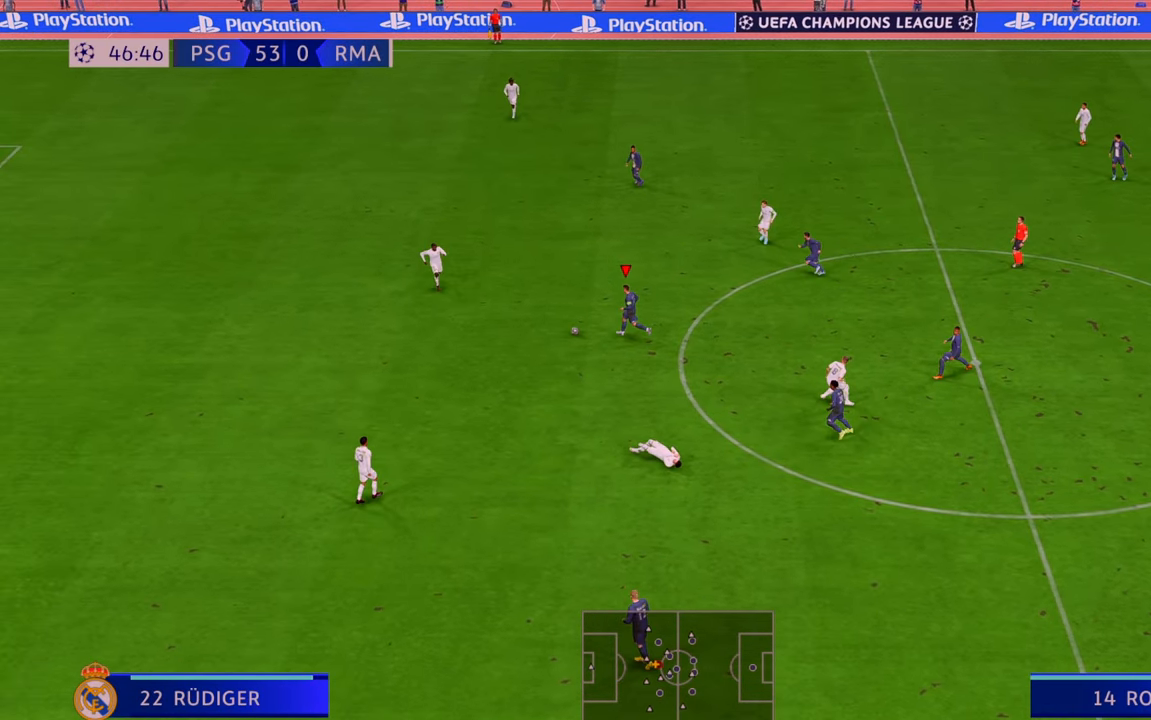
{"buttons": ["R2"], "left_stick": "up-left", "right_stick": "center", "events": [[17, "left_stick", "up"], [317, "left_stick", "up-left"]]}
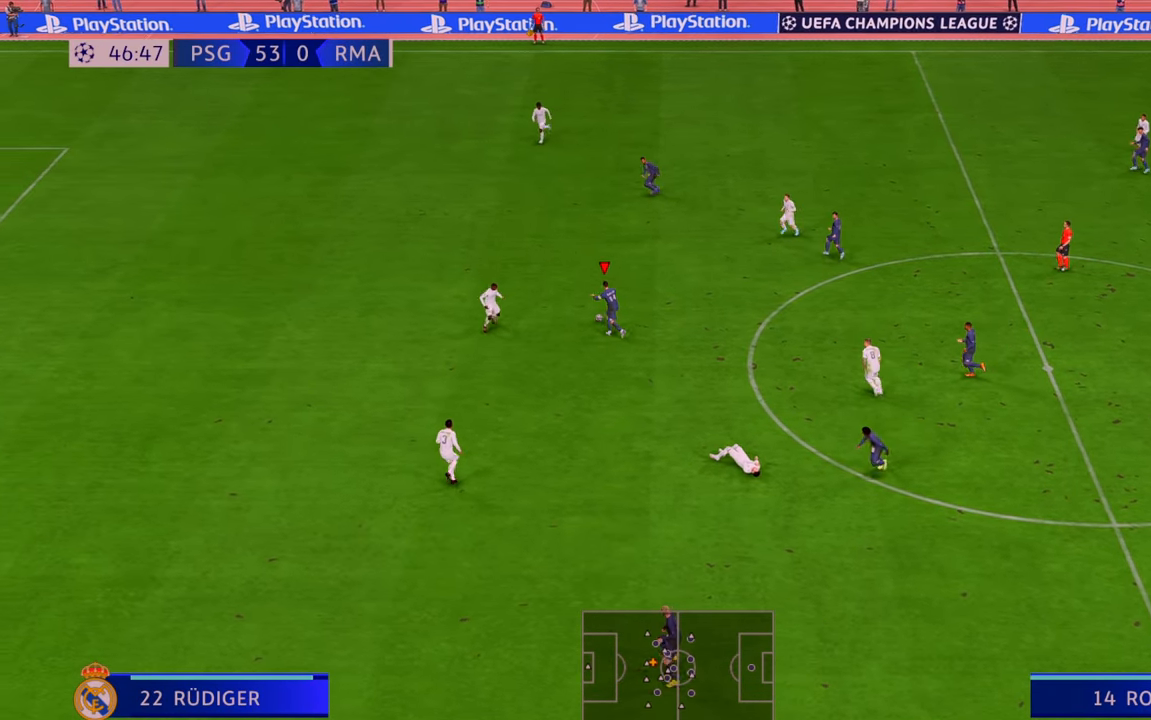
{"buttons": ["R2"], "left_stick": "left", "right_stick": "center", "events": [[150, "left_stick", "left"]]}
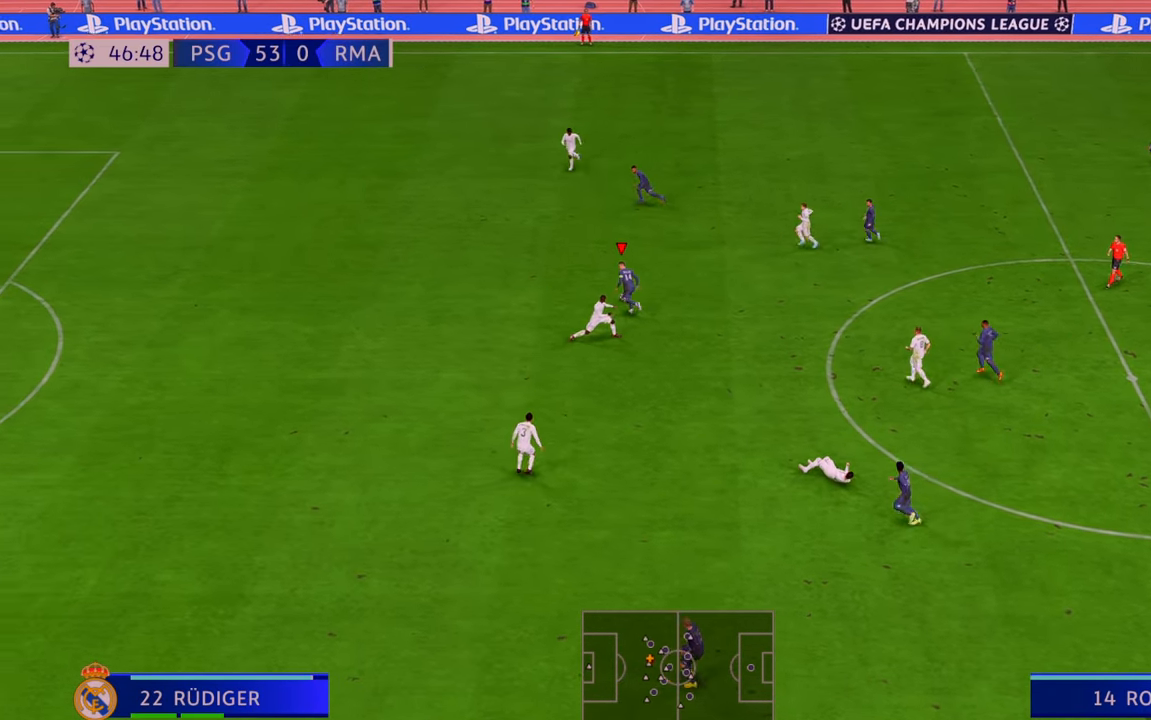
{"buttons": ["R2"], "left_stick": "left", "right_stick": "center", "events": []}
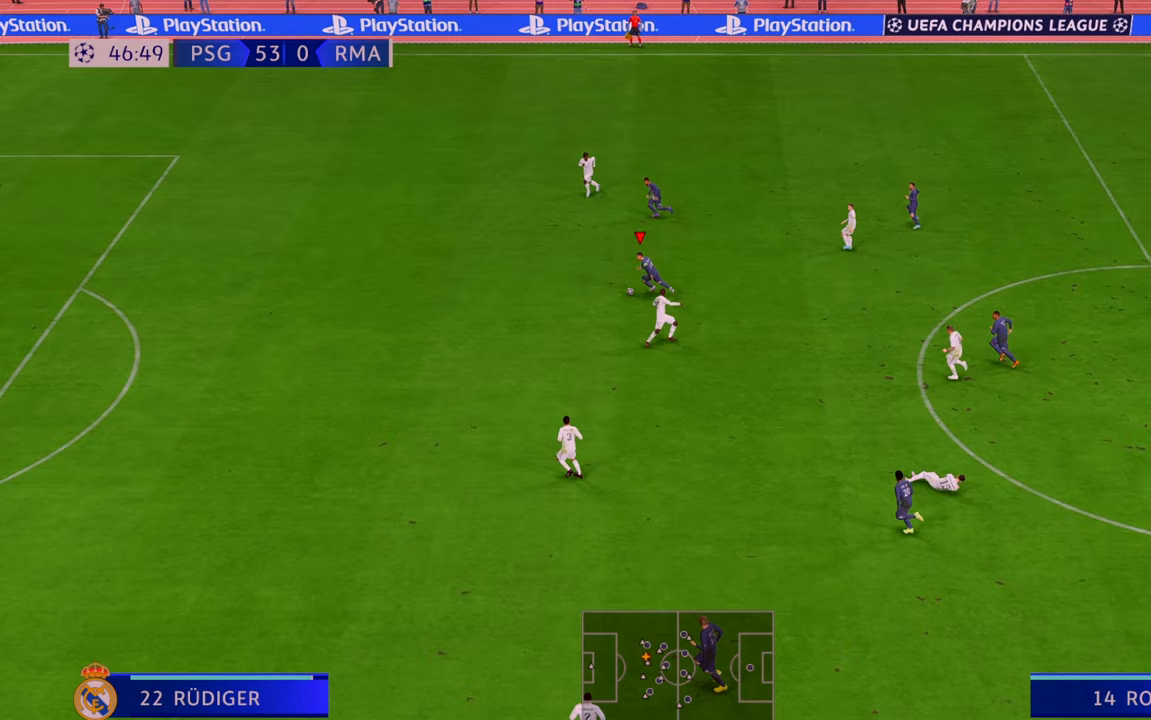
{"buttons": ["R2"], "left_stick": "left", "right_stick": "center", "events": []}
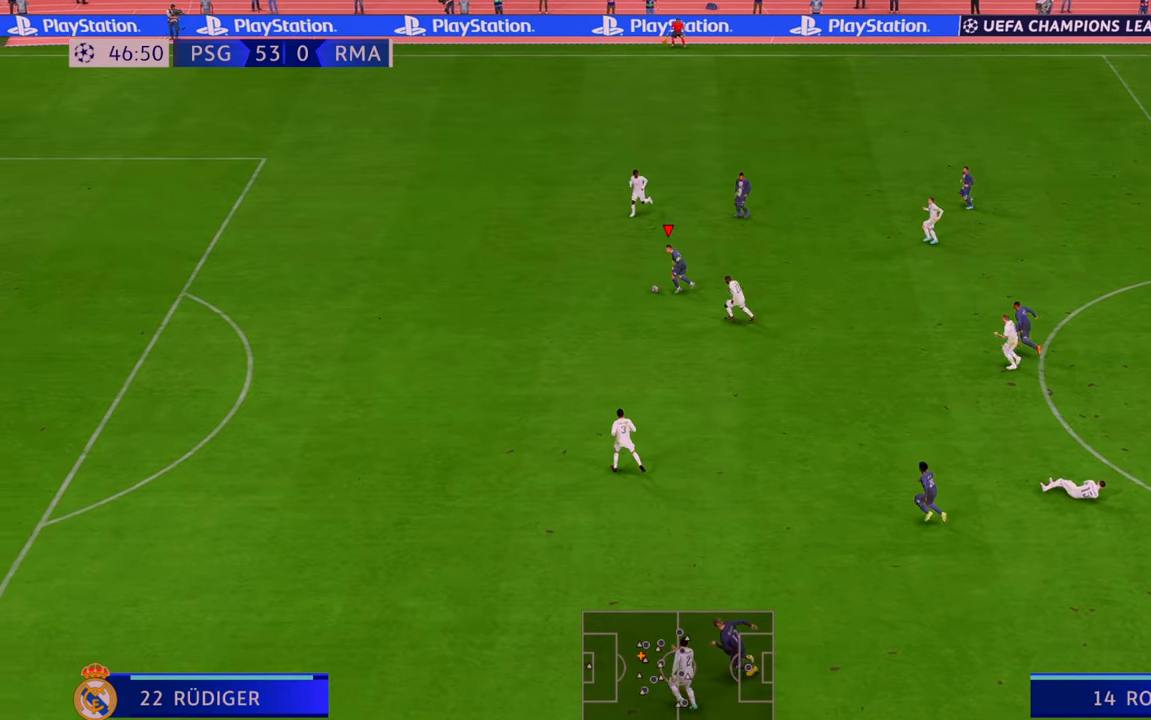
{"buttons": ["R2"], "left_stick": "left", "right_stick": "center", "events": []}
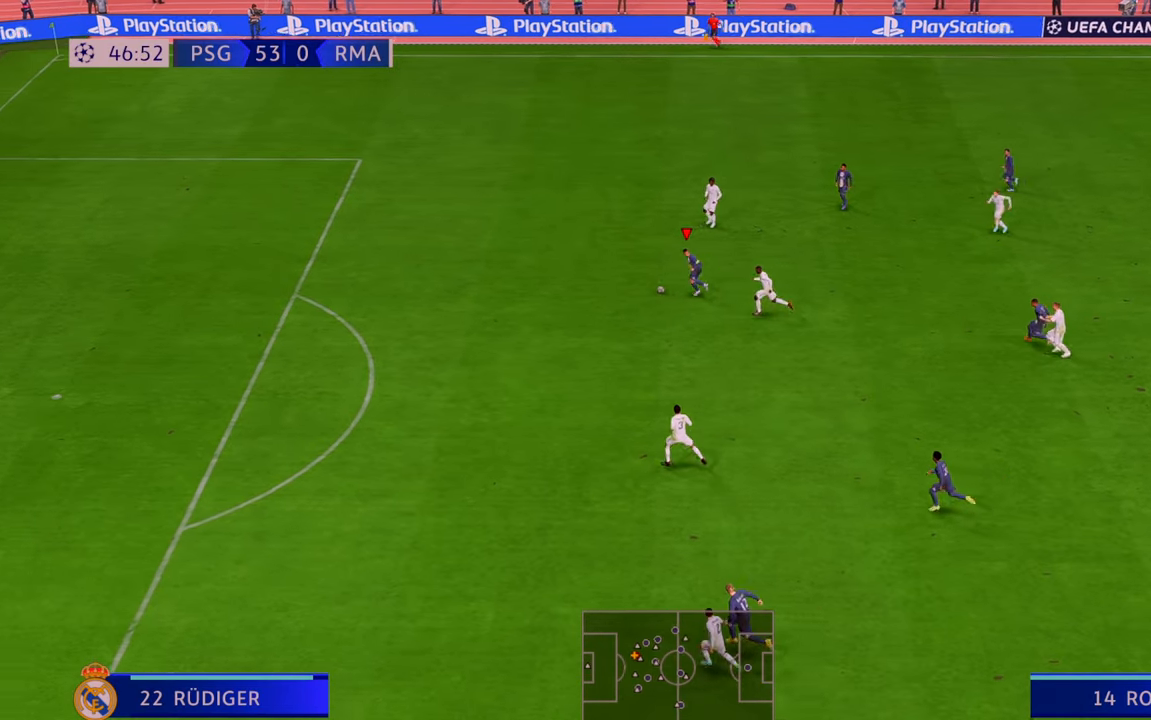
{"buttons": ["R2"], "left_stick": "left", "right_stick": "center", "events": []}
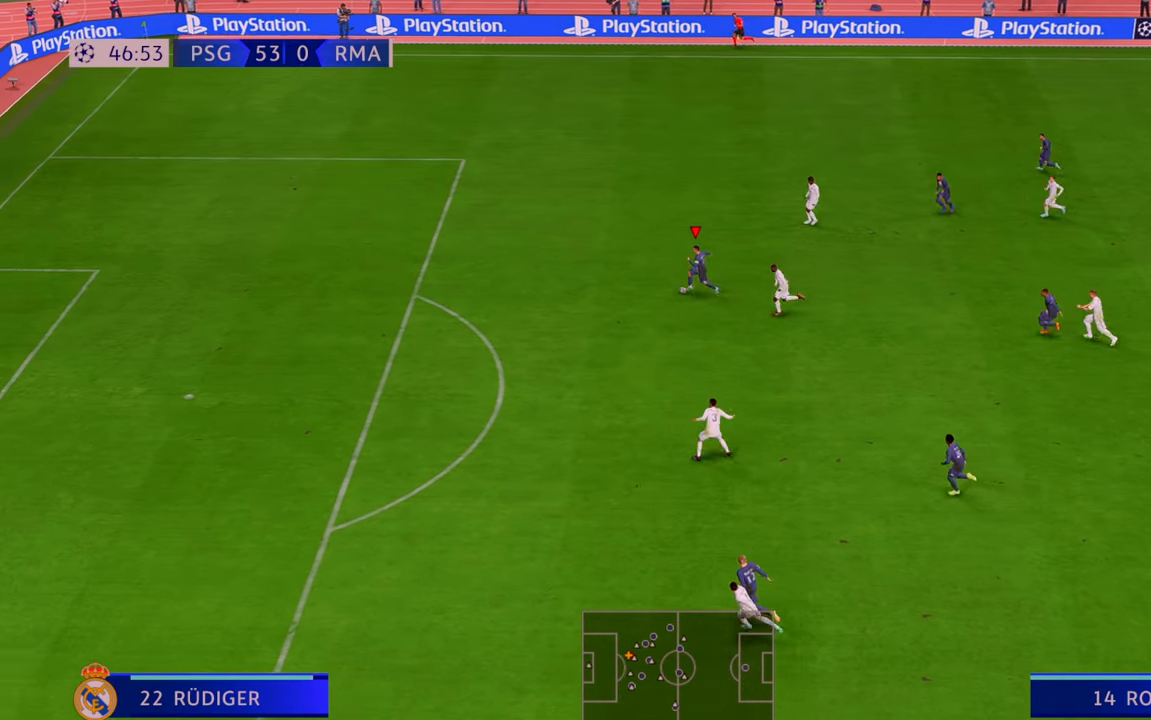
{"buttons": ["R2"], "left_stick": "left", "right_stick": "center", "events": []}
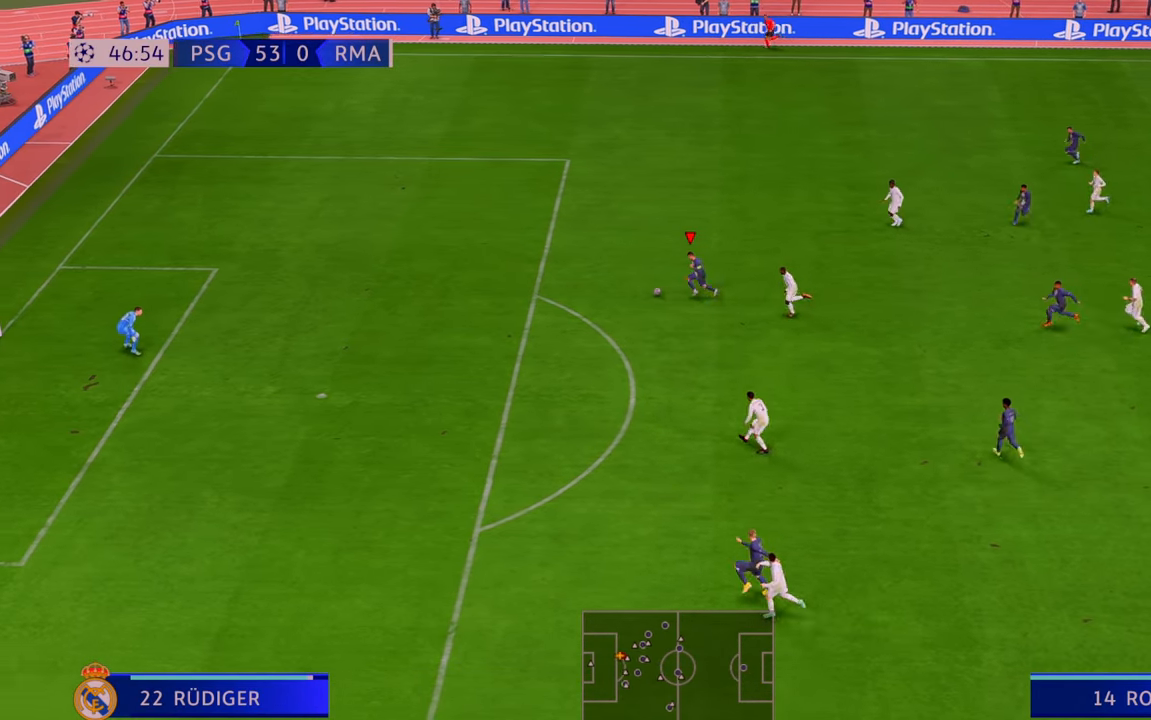
{"buttons": ["B"], "left_stick": "down", "right_stick": "center", "events": [[333, "left_stick", "down-left"], [383, "R2", "up"], [400, "B", "down"], [467, "left_stick", "down"]]}
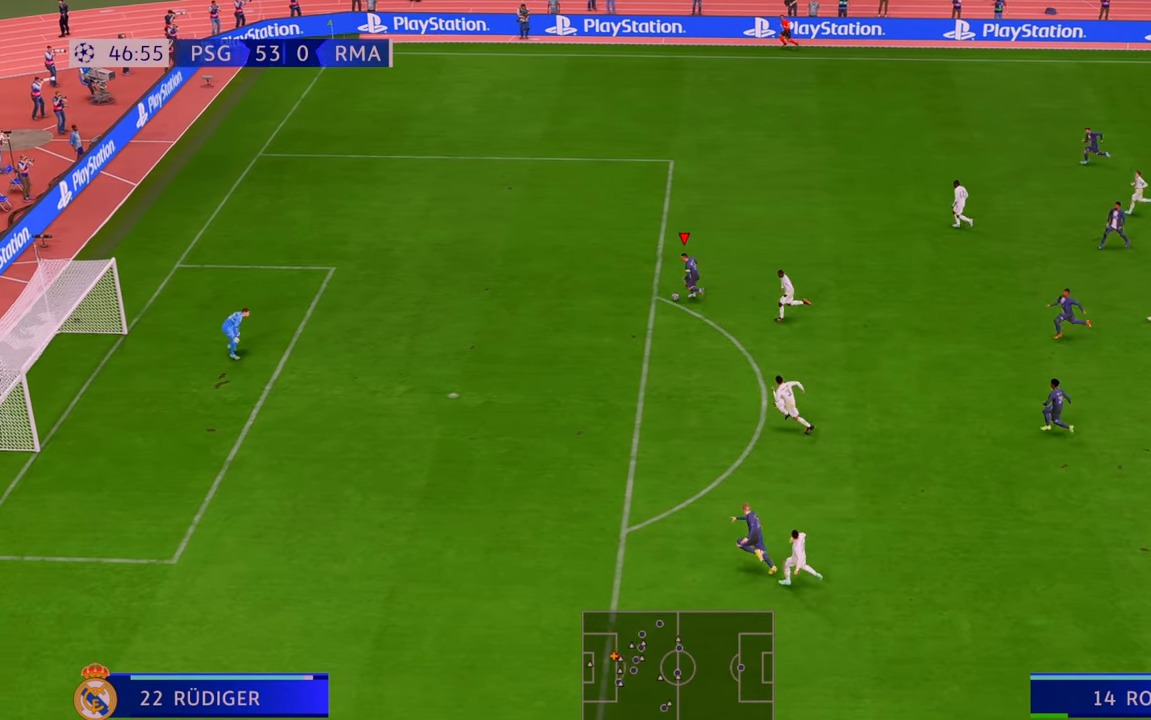
{"buttons": [], "left_stick": "down", "right_stick": "center", "events": [[133, "B", "up"]]}
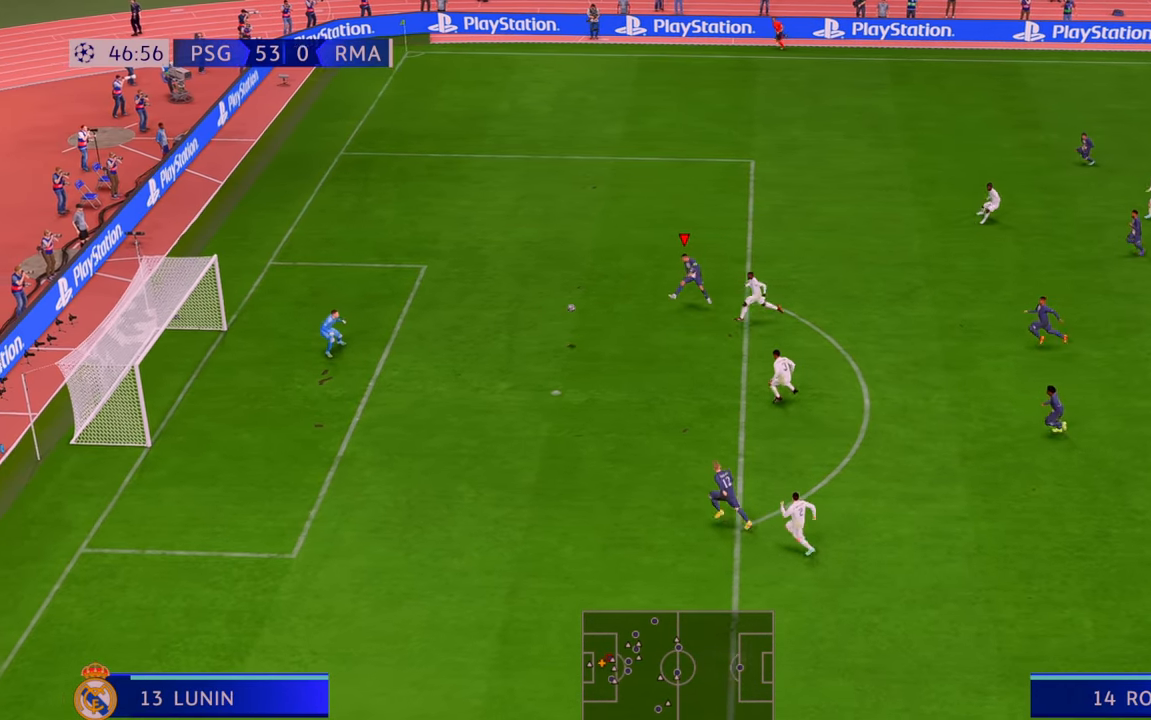
{"buttons": [], "left_stick": "down", "right_stick": "center", "events": []}
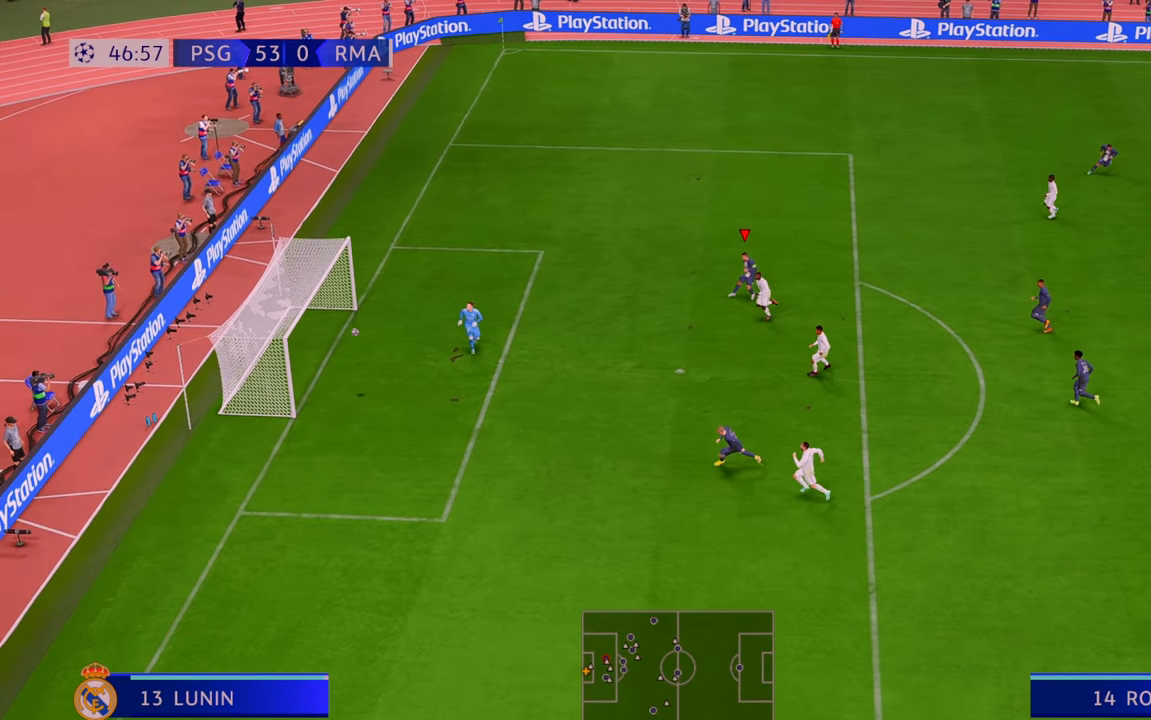
{"buttons": [], "left_stick": "down", "right_stick": "center", "events": []}
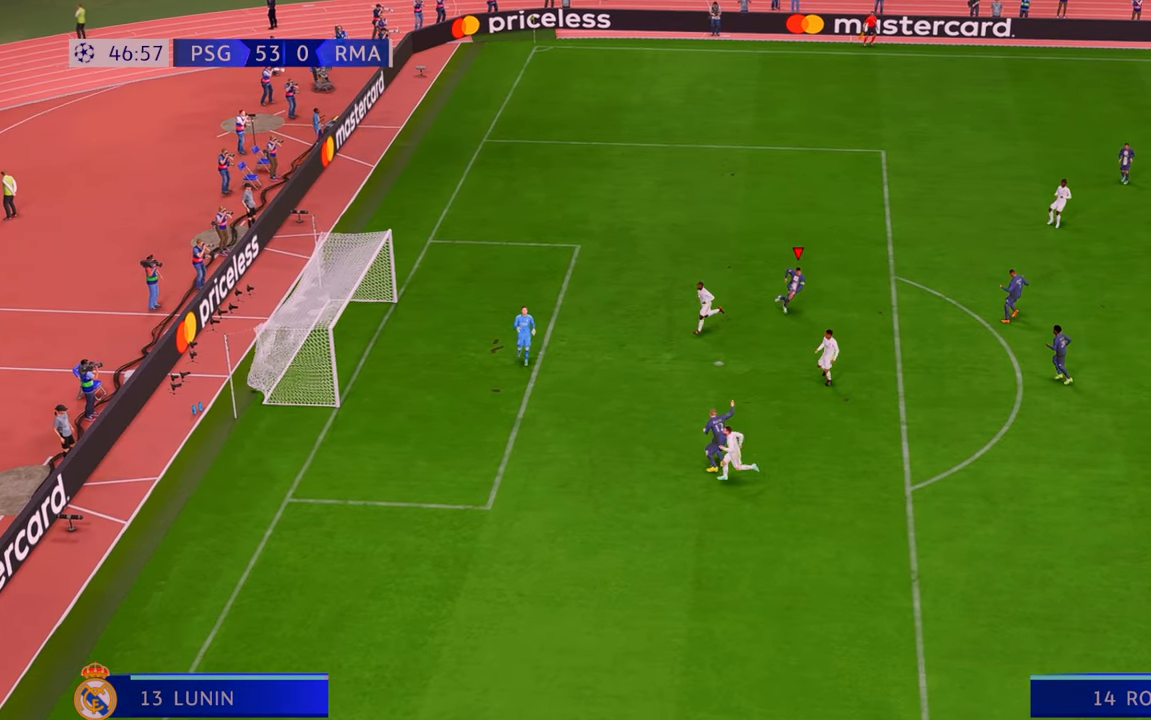
{"buttons": [], "left_stick": "down", "right_stick": "center", "events": []}
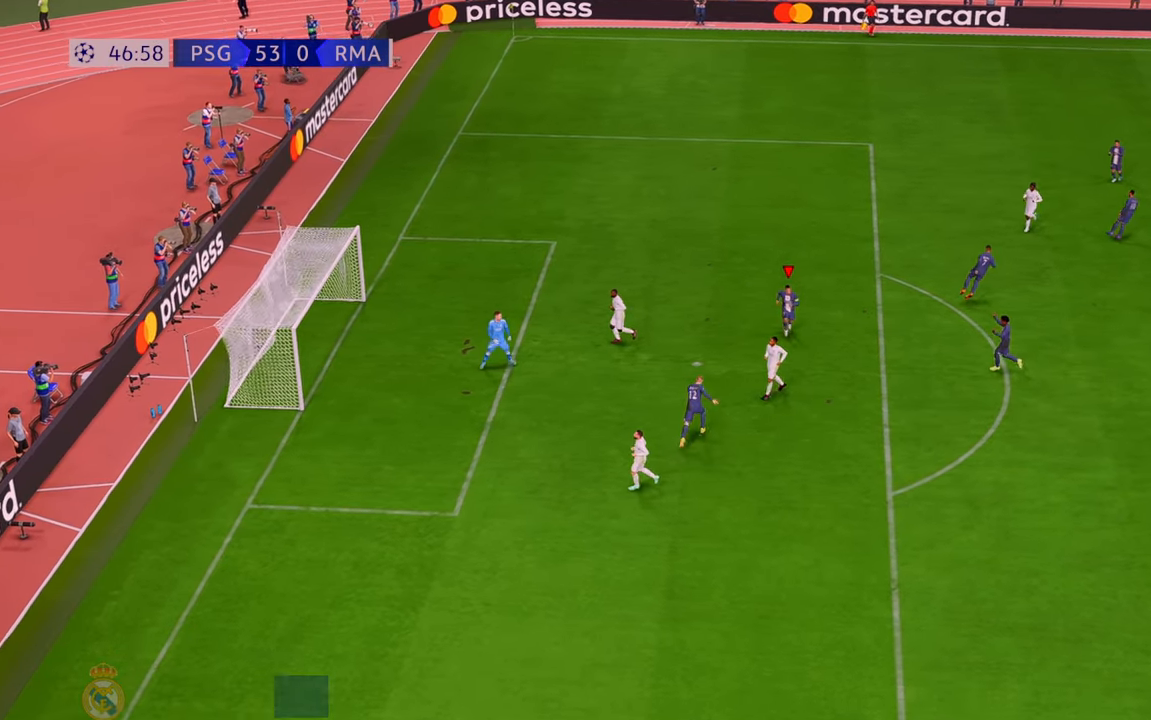
{"buttons": [], "left_stick": "center", "right_stick": "center", "events": [[117, "left_stick", "center"], [267, "A", "down"], [433, "A", "up"]]}
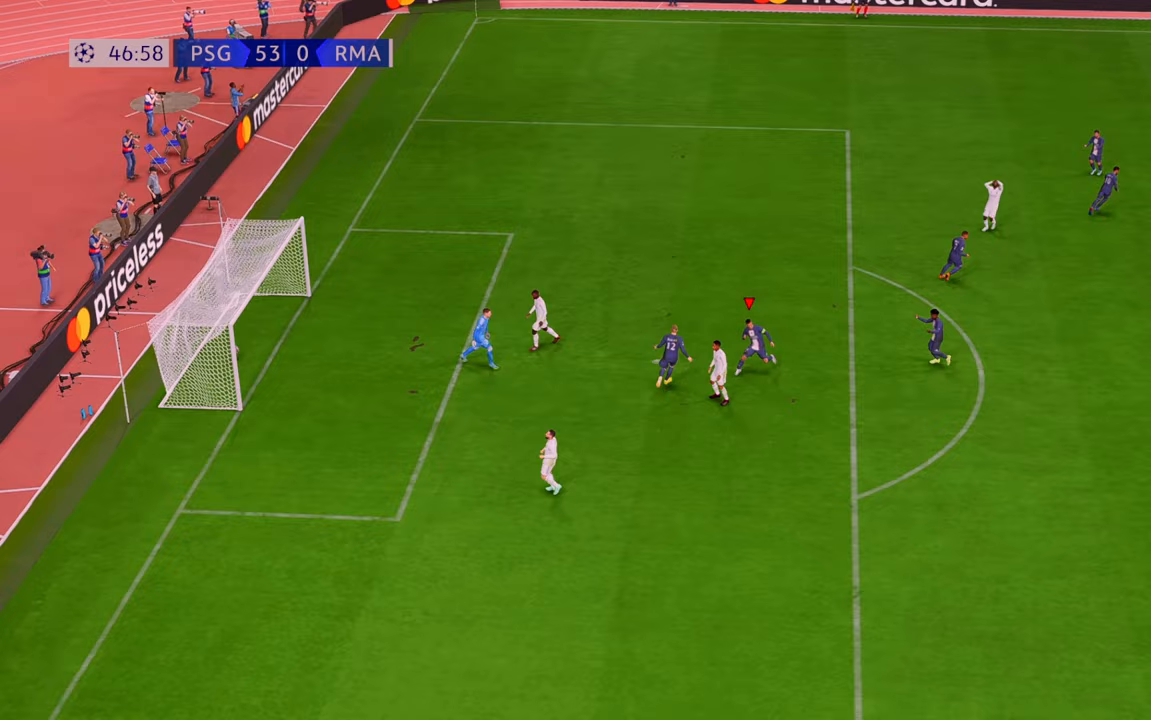
{"buttons": [], "left_stick": "center", "right_stick": "center", "events": []}
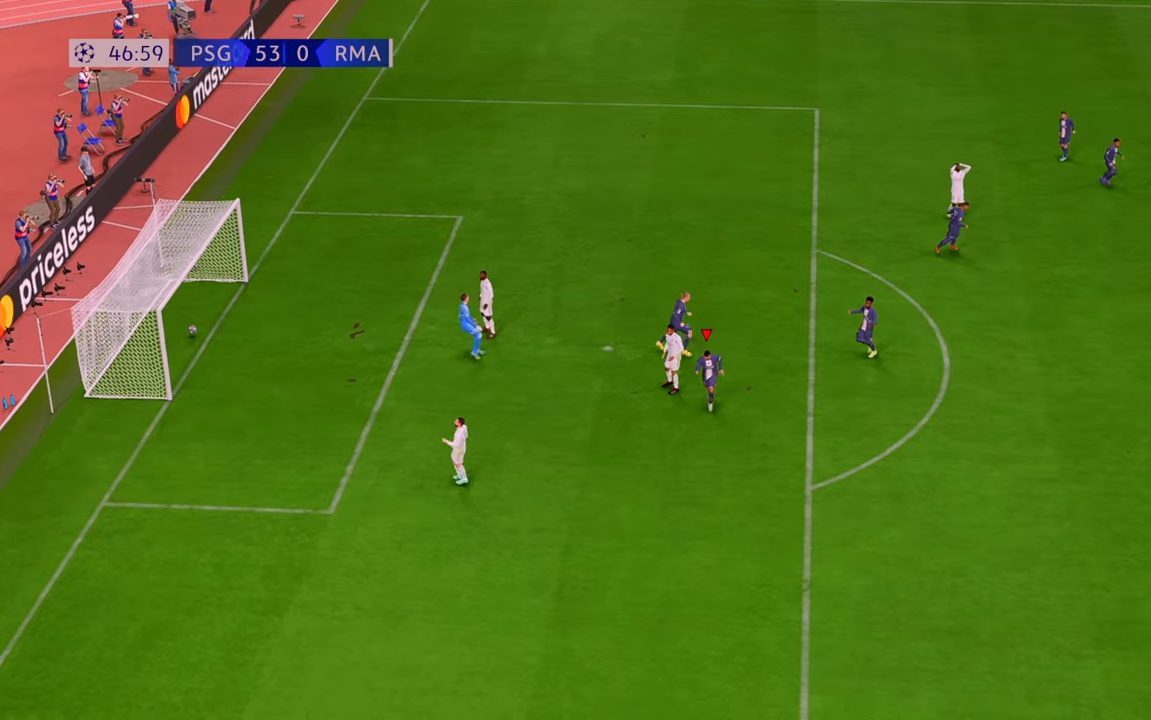
{"buttons": [], "left_stick": "center", "right_stick": "center", "events": [[350, "DPAD_DOWN", "down"], [400, "DPAD_DOWN", "up"]]}
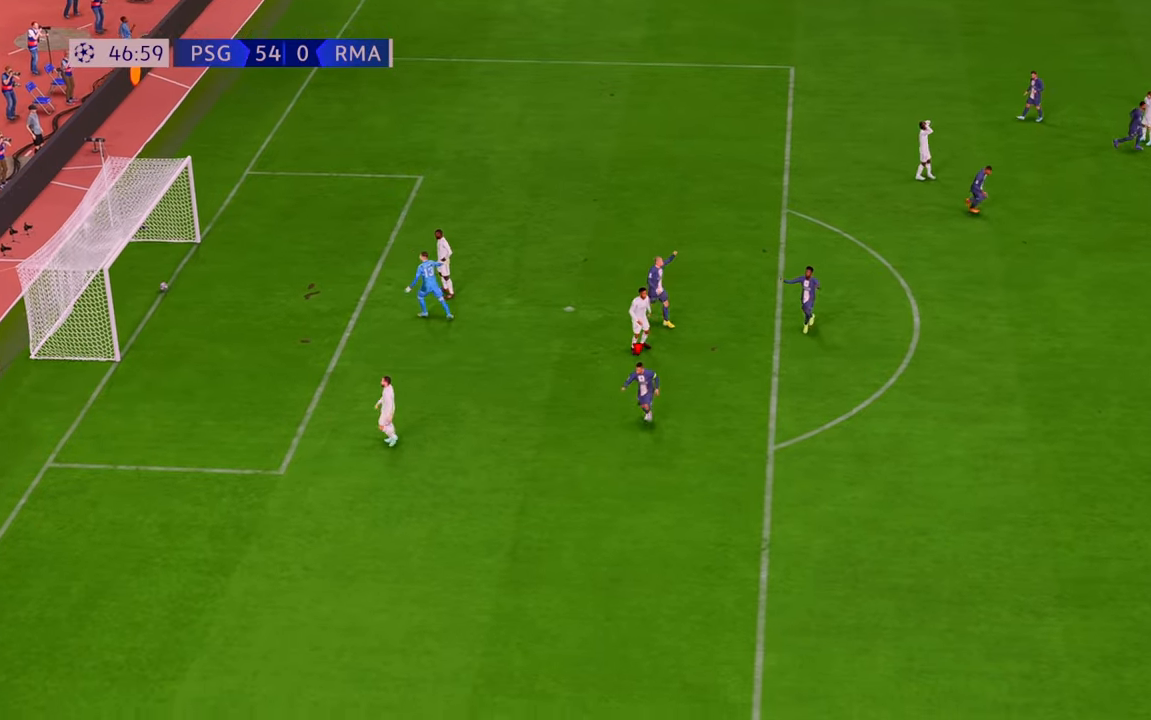
{"buttons": [], "left_stick": "center", "right_stick": "center", "events": []}
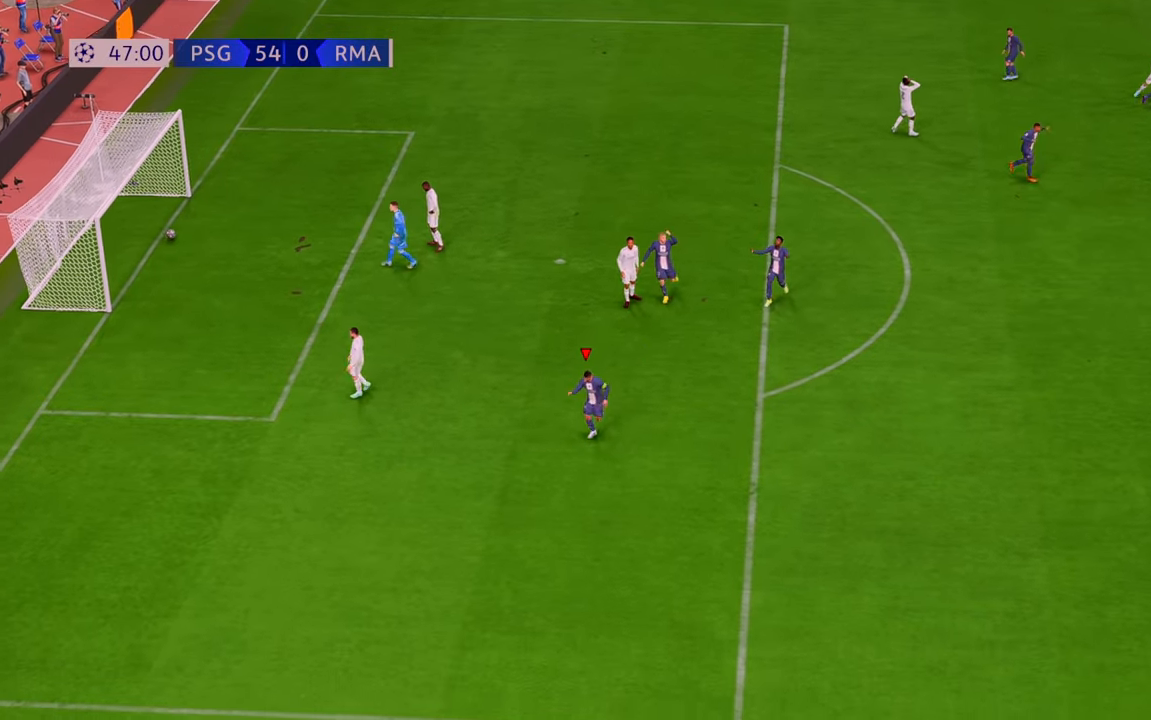
{"buttons": [], "left_stick": "center", "right_stick": "center", "events": []}
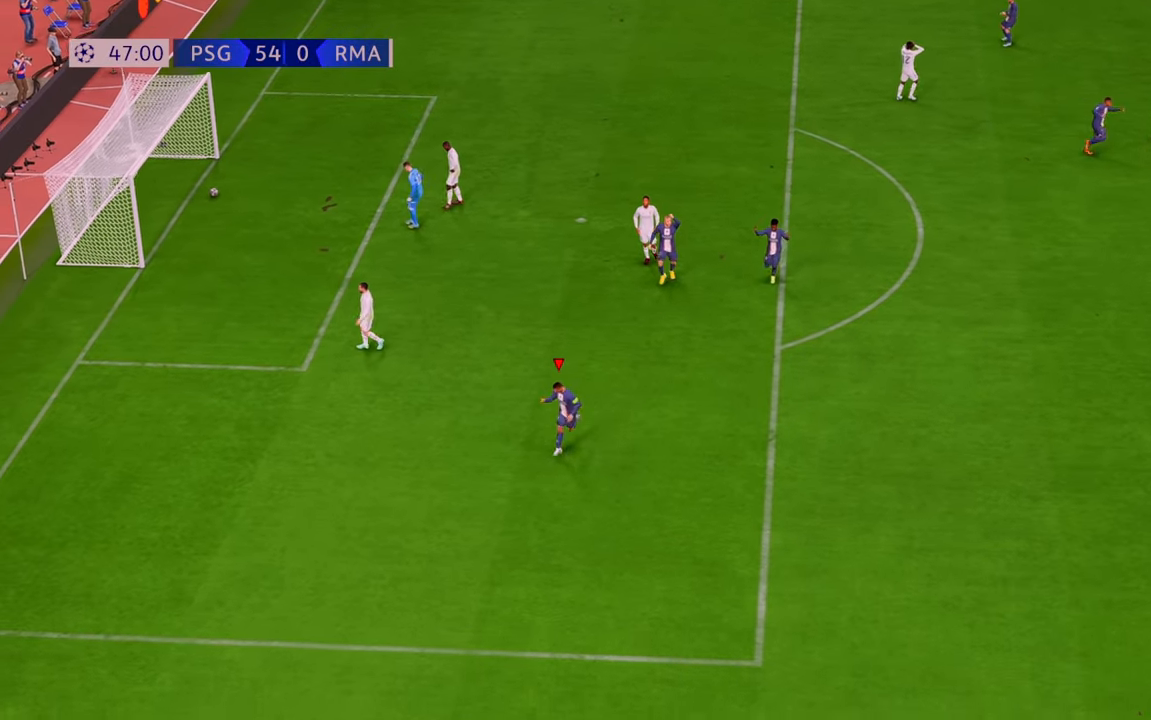
{"buttons": [], "left_stick": "center", "right_stick": "center", "events": []}